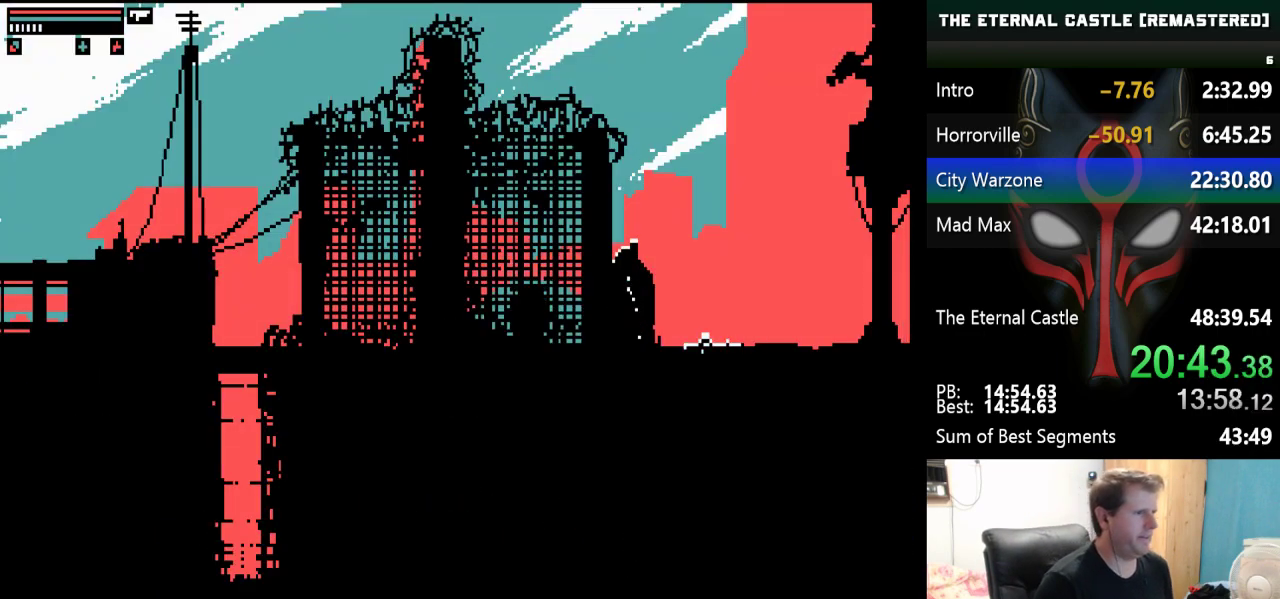
Gameplay with keyboard; each line is a JSON object with the keys held at the frame after it. "events" lists presses ("down") and releases ("up") of "alt", "ctrl", "down", "left", "right", "shift", "space" and "up" between this image and that frame as [ms after this image, input, new state], when the widget could be followed in between. No other keys are recorded. Mouse input is not recorded.
{"keys": [], "events": [[133, "right", "down"], [500, "right", "up"]]}
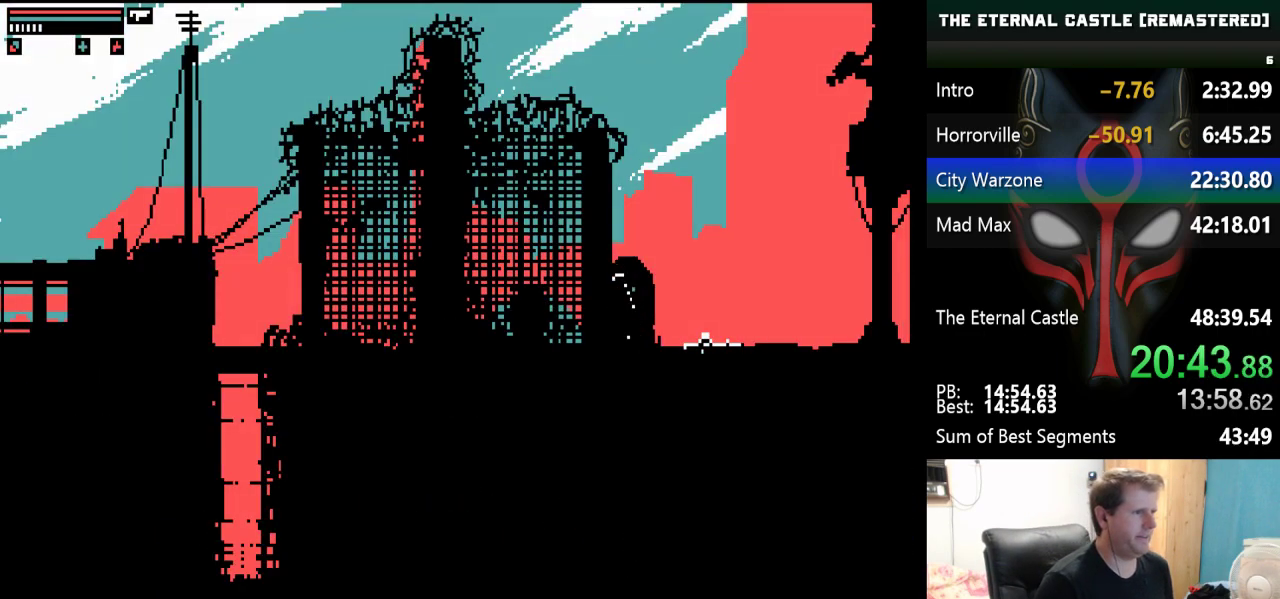
{"keys": [], "events": []}
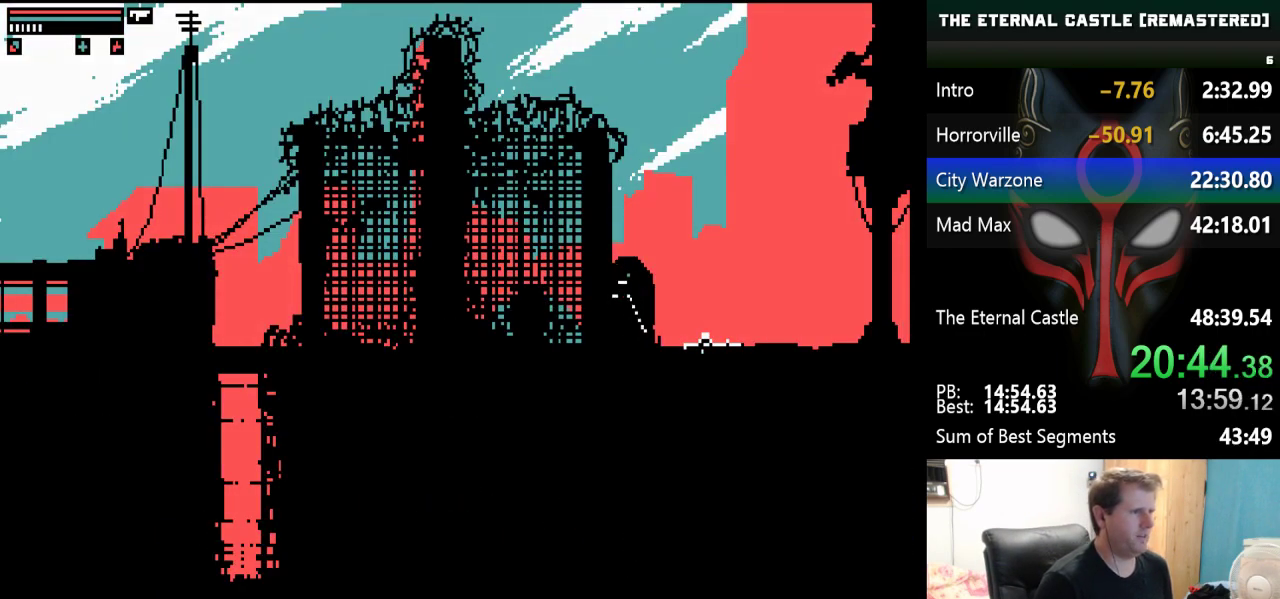
{"keys": ["right", "up"], "events": [[167, "right", "down"], [483, "up", "down"]]}
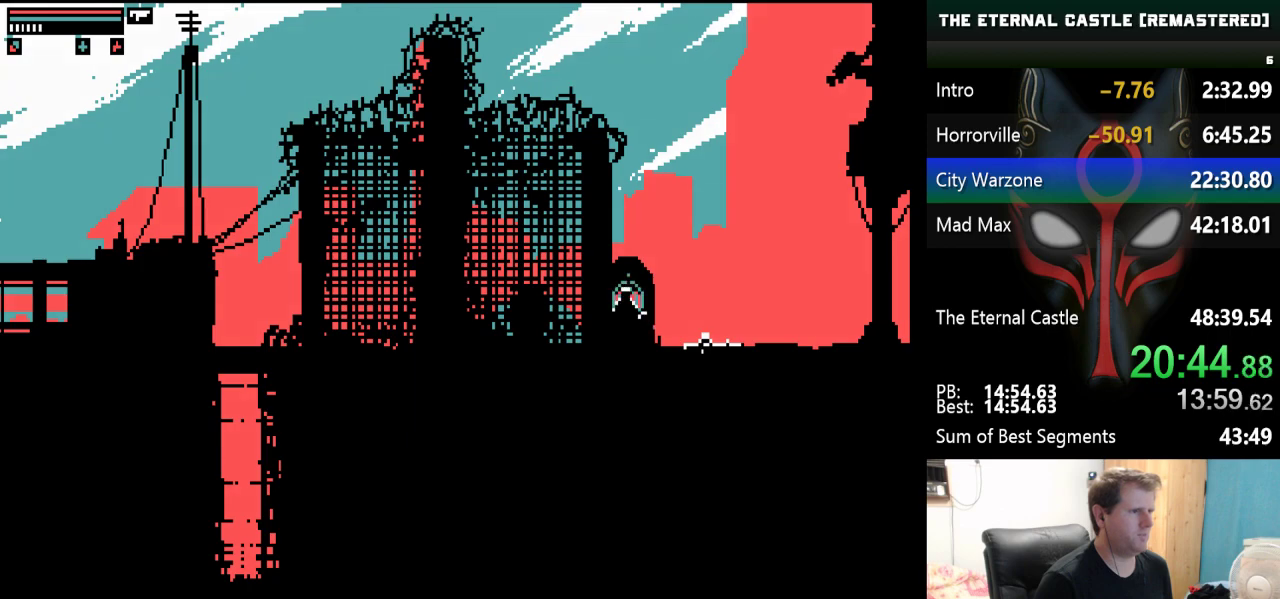
{"keys": ["right"], "events": [[83, "up", "up"], [133, "up", "down"], [267, "up", "up"]]}
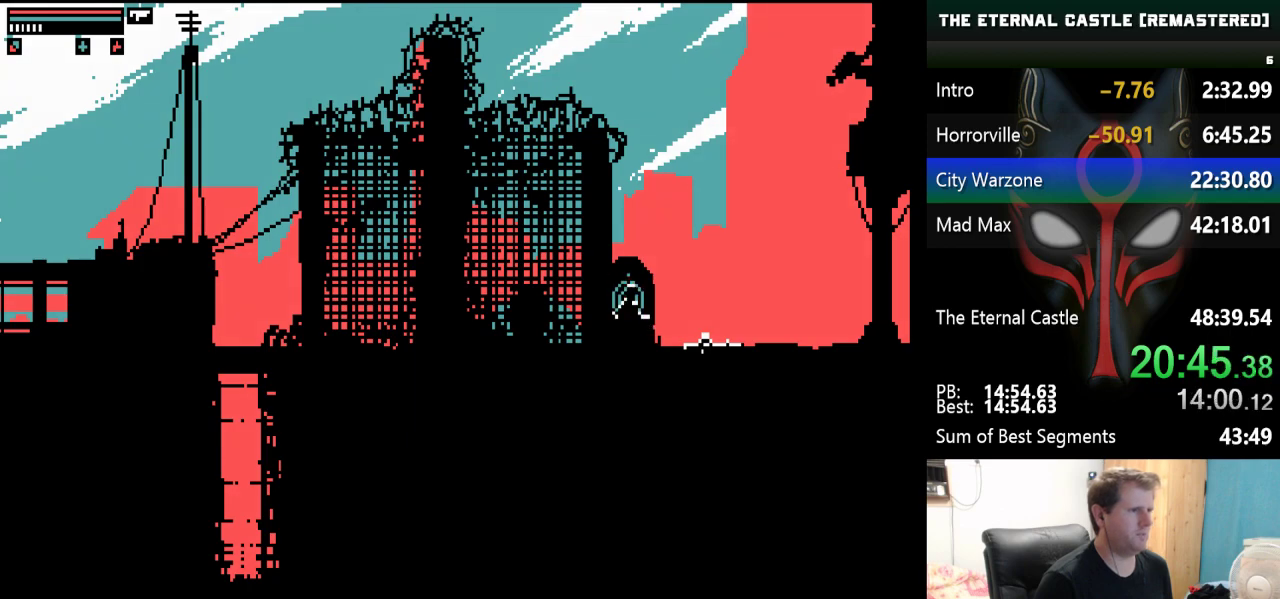
{"keys": ["right"], "events": [[333, "up", "down"], [467, "up", "up"]]}
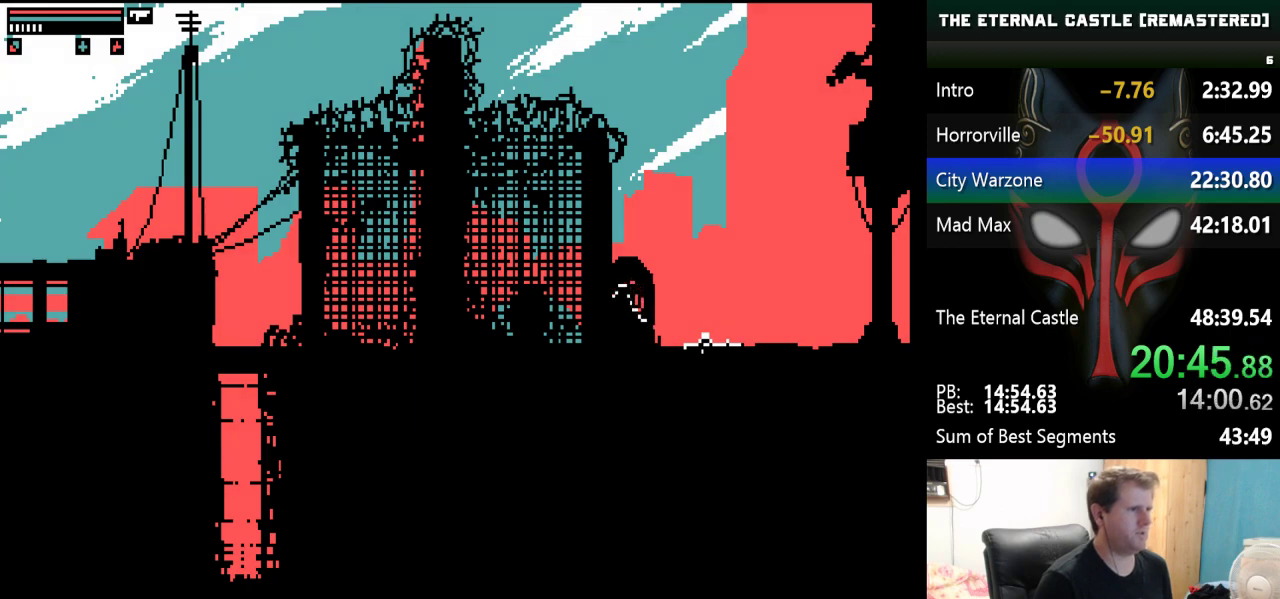
{"keys": [], "events": [[217, "right", "up"]]}
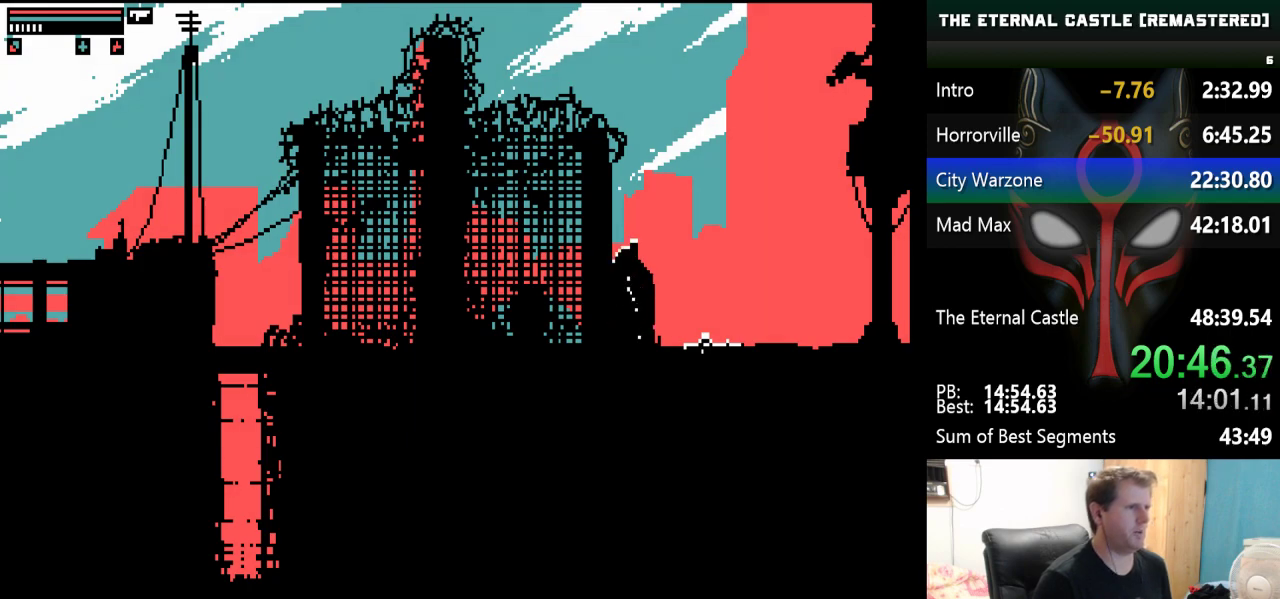
{"keys": ["right"], "events": [[317, "right", "down"]]}
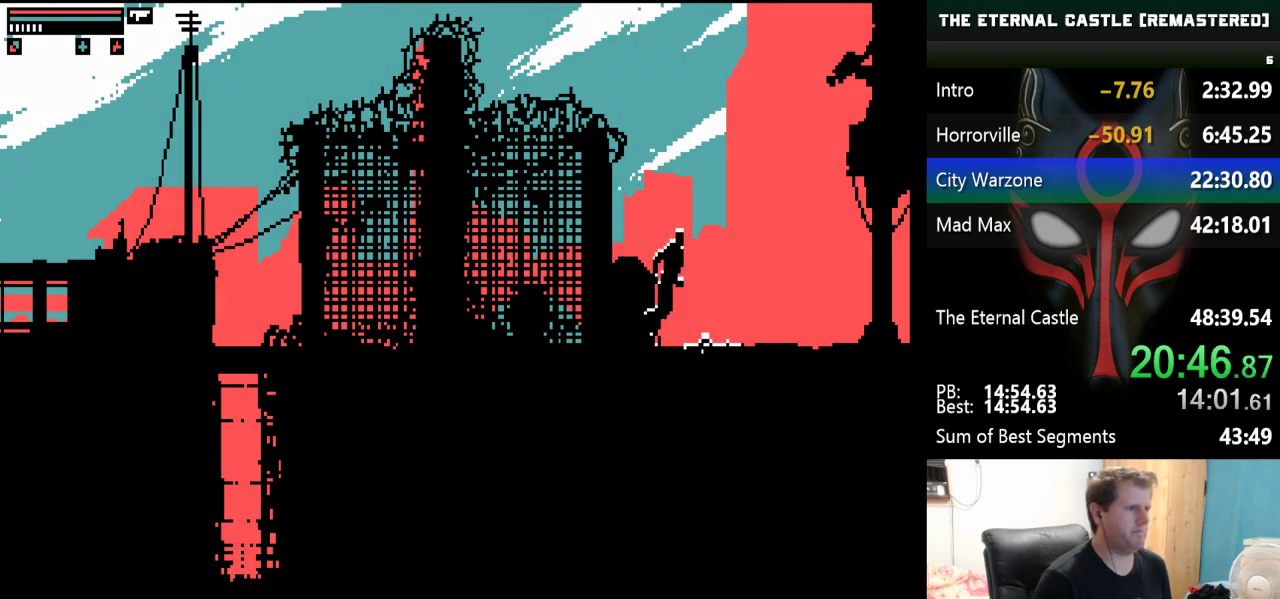
{"keys": [], "events": [[50, "right", "up"], [150, "down", "down"], [283, "down", "up"], [333, "down", "down"], [433, "down", "up"]]}
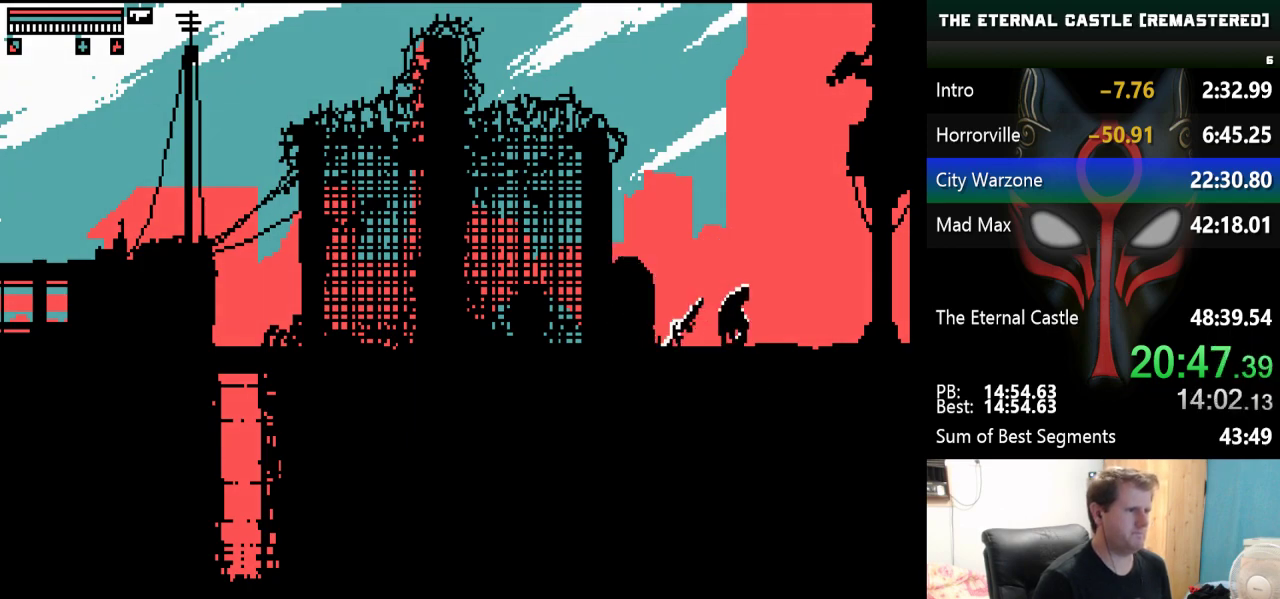
{"keys": ["alt"], "events": [[450, "alt", "down"]]}
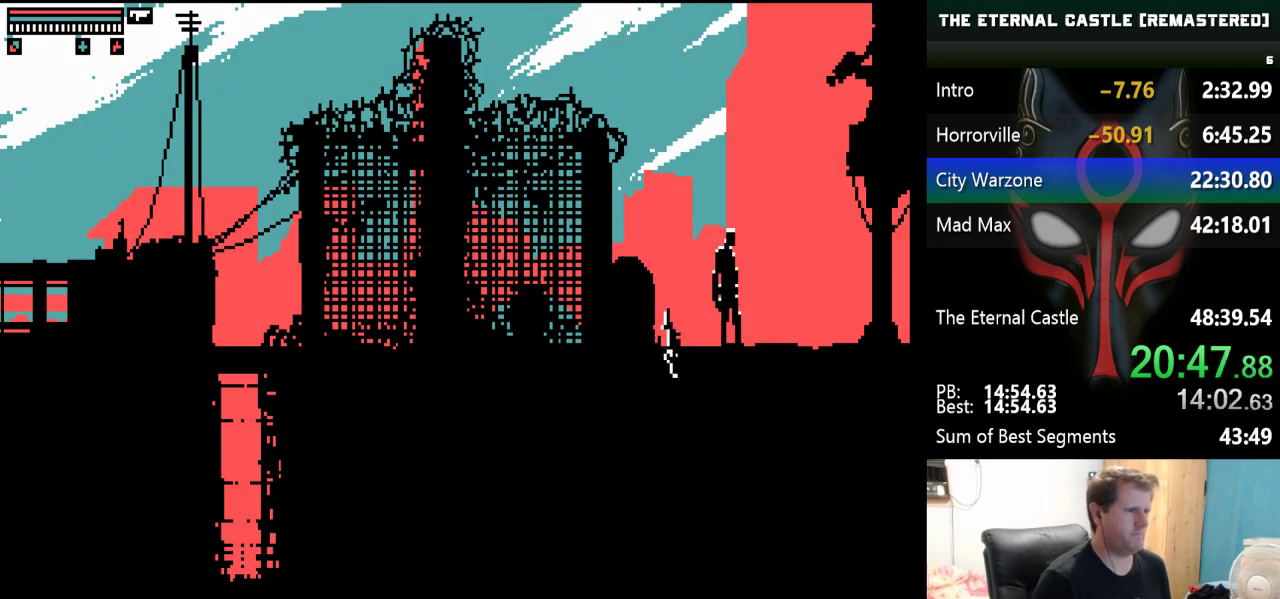
{"keys": ["alt", "right"], "events": [[317, "right", "down"]]}
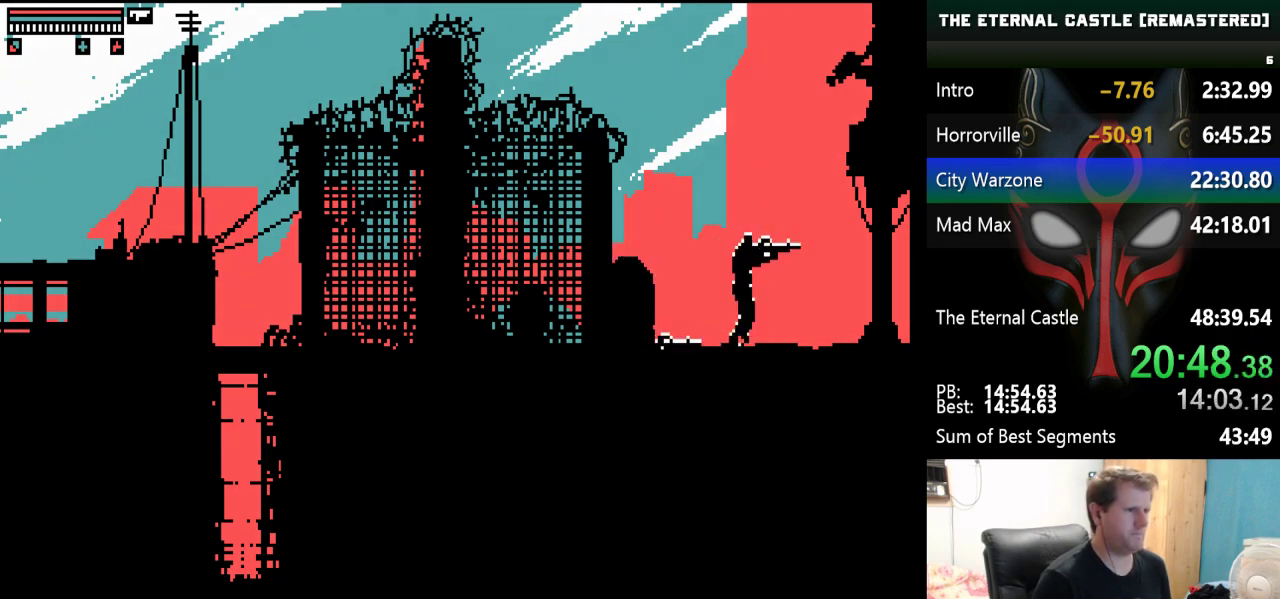
{"keys": ["alt", "right"], "events": []}
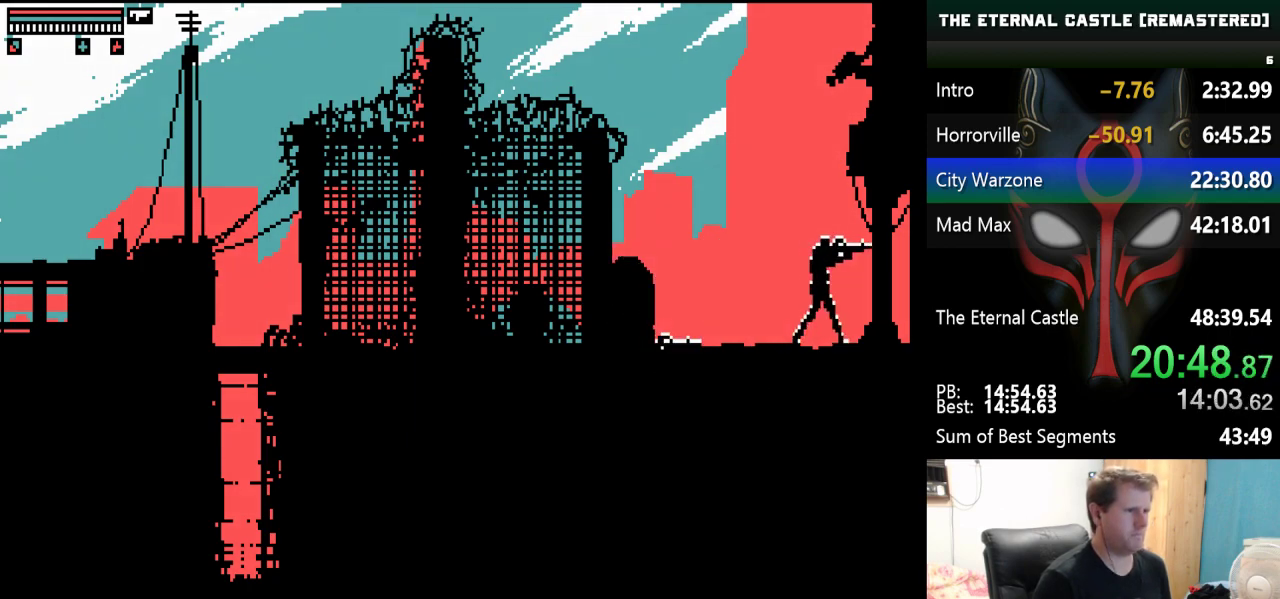
{"keys": ["alt", "right"], "events": []}
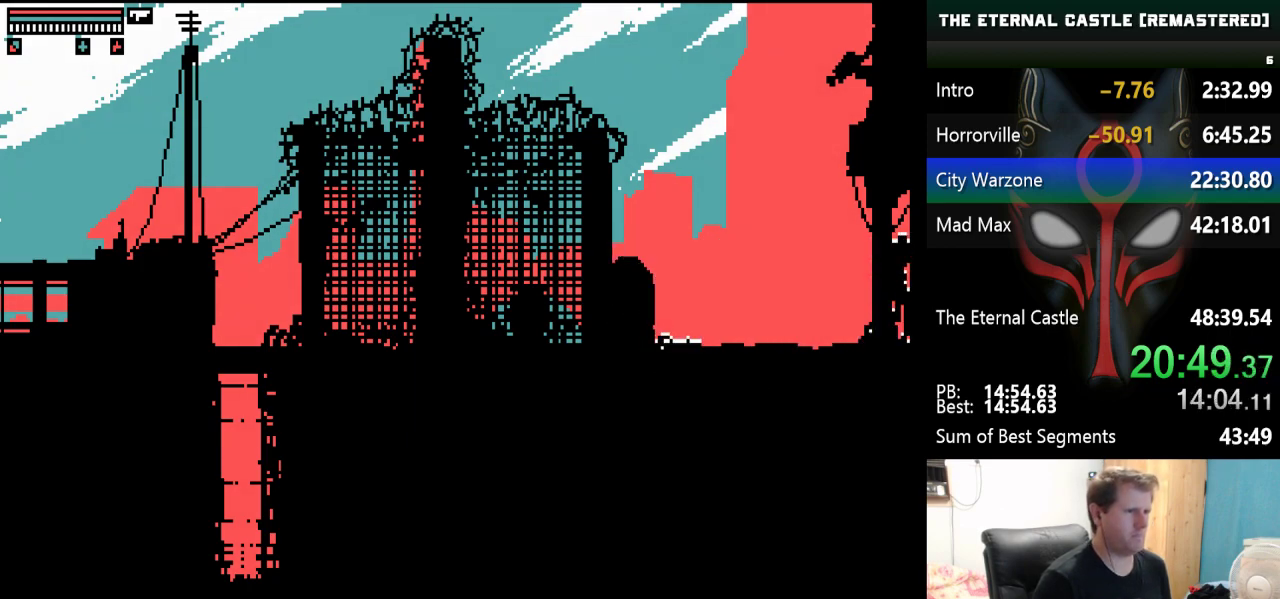
{"keys": ["alt", "ctrl", "right"], "events": [[500, "ctrl", "down"]]}
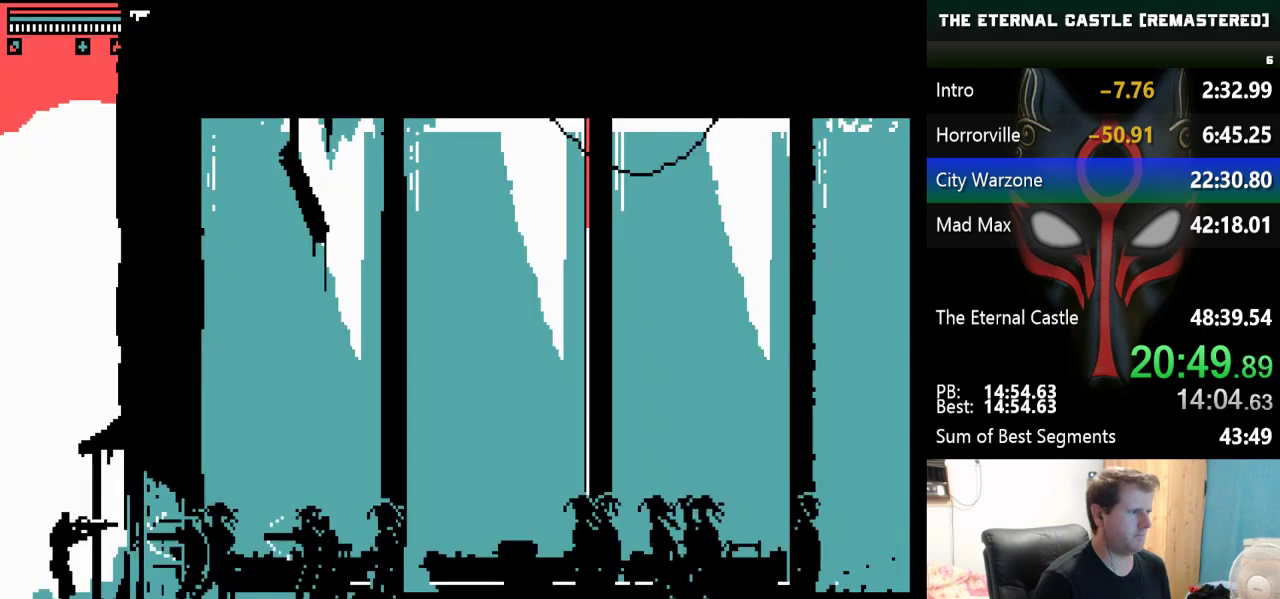
{"keys": ["alt", "ctrl"], "events": [[50, "right", "up"]]}
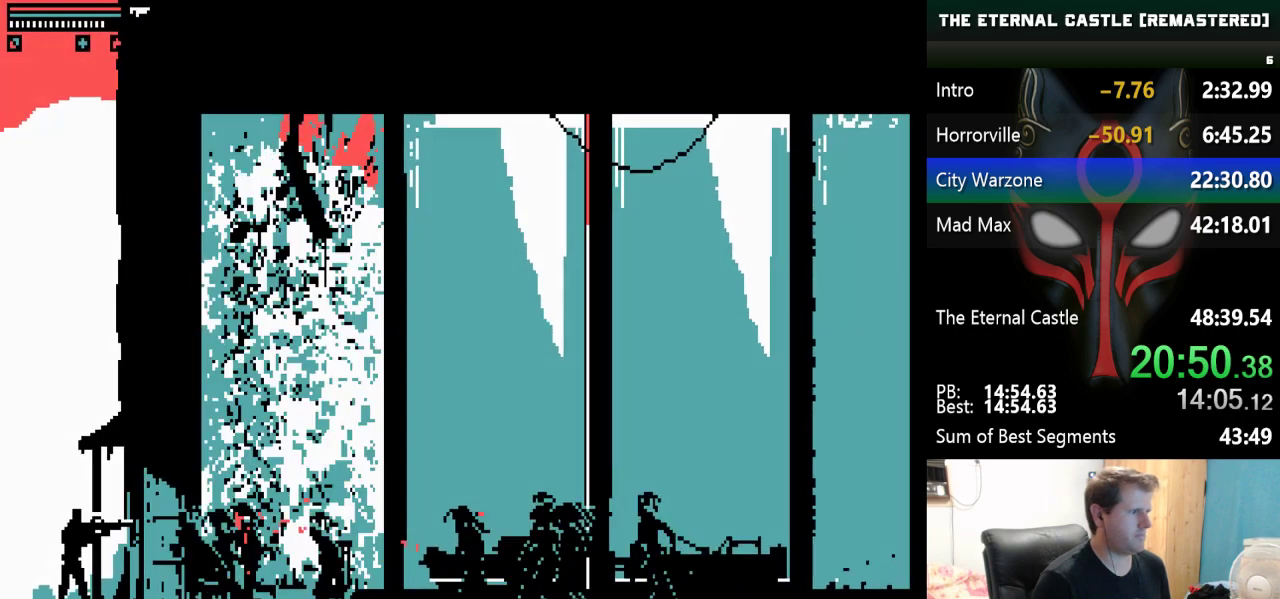
{"keys": ["alt", "ctrl"], "events": []}
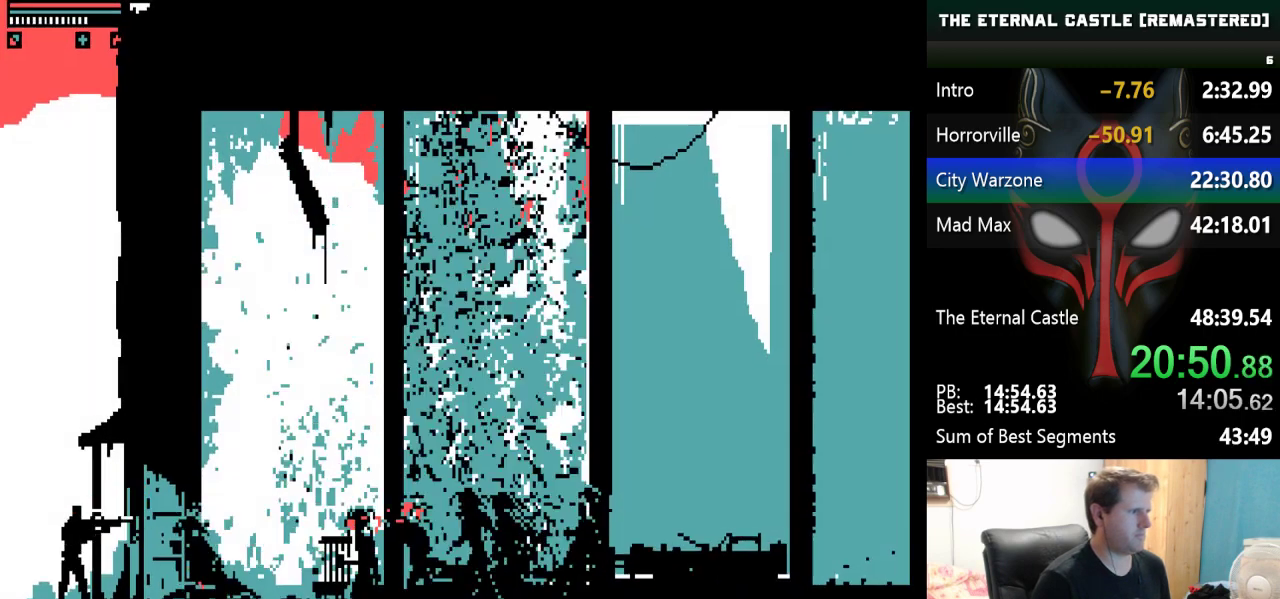
{"keys": ["alt", "ctrl"], "events": []}
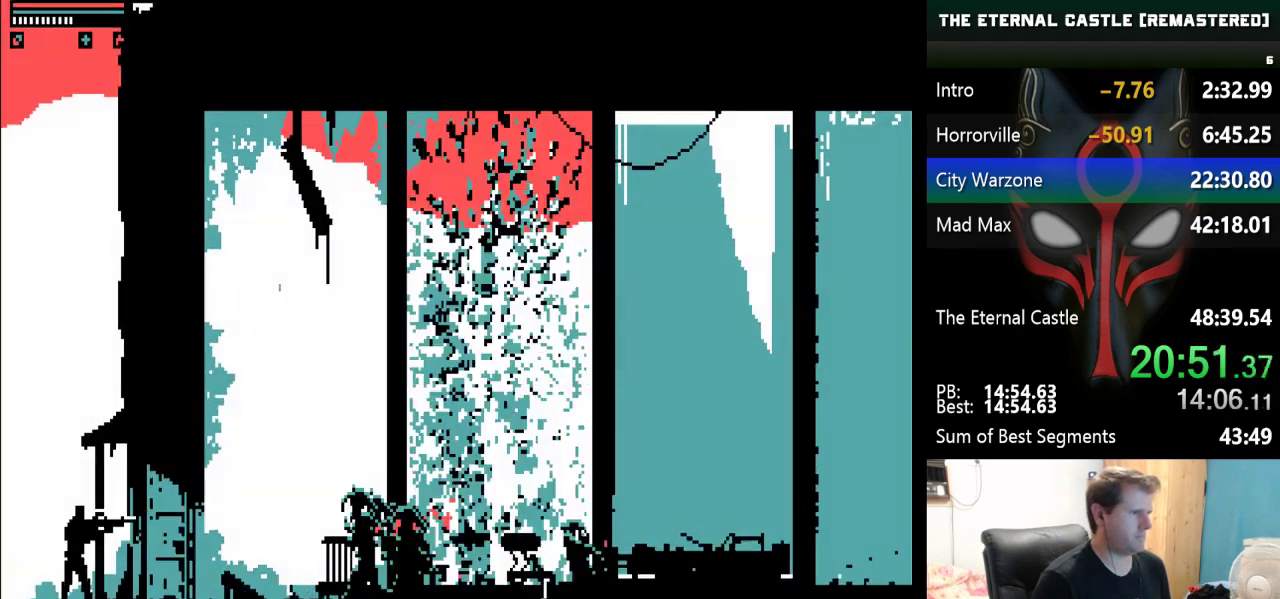
{"keys": ["alt", "right"], "events": [[233, "ctrl", "up"], [233, "right", "down"]]}
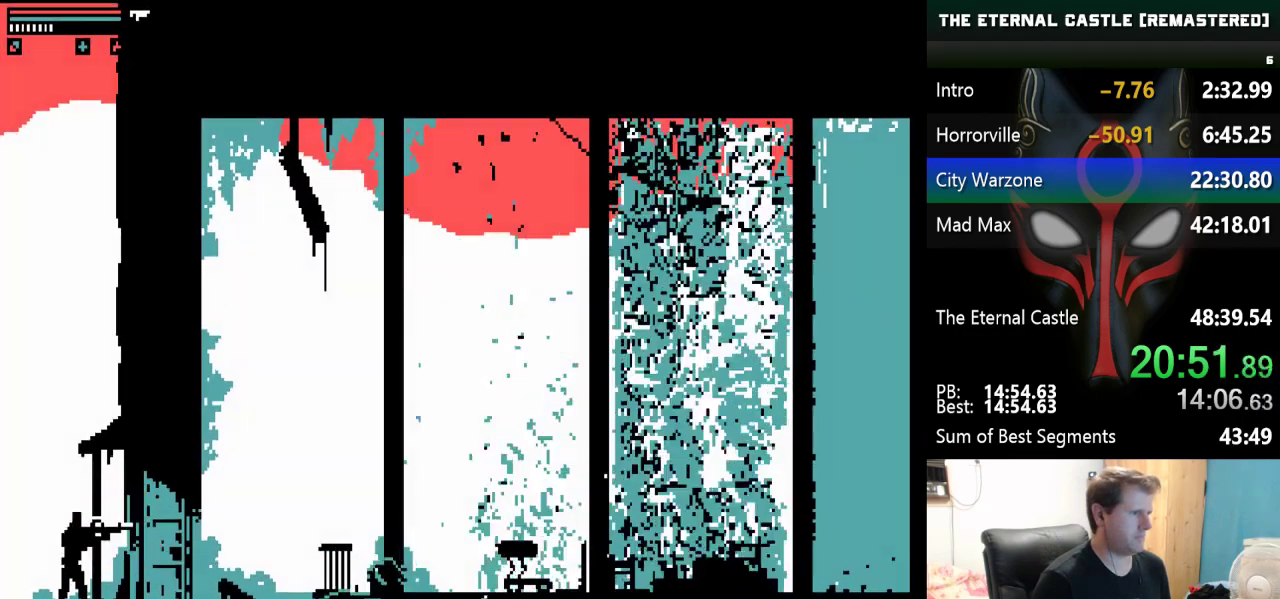
{"keys": ["alt", "right"], "events": []}
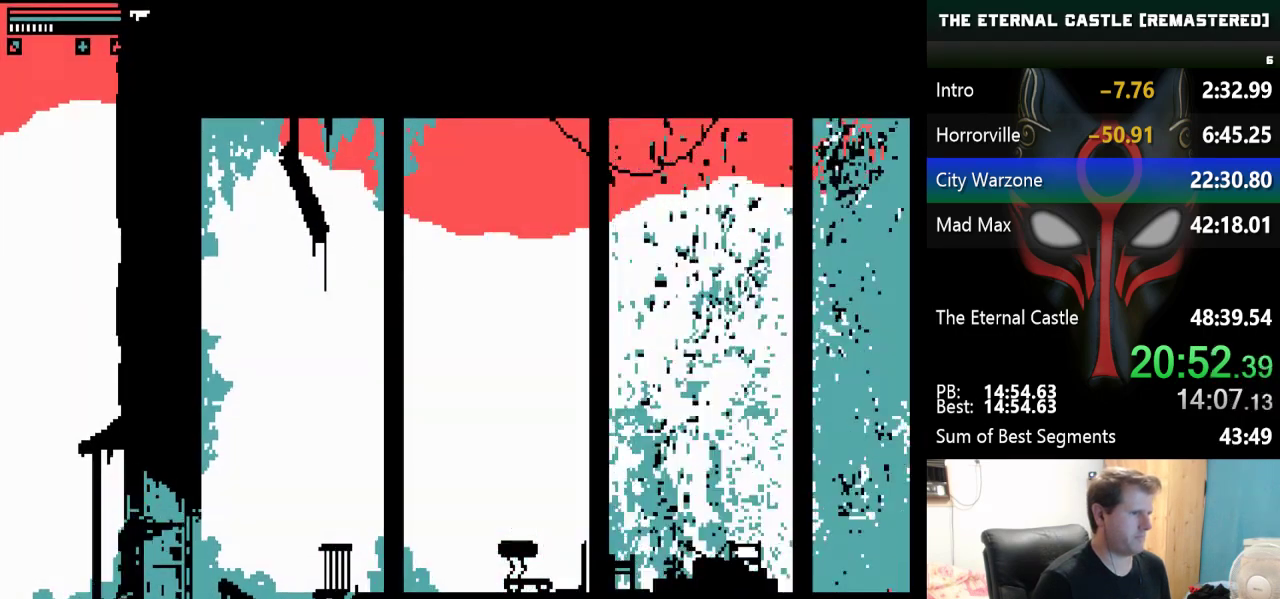
{"keys": ["alt", "right"], "events": []}
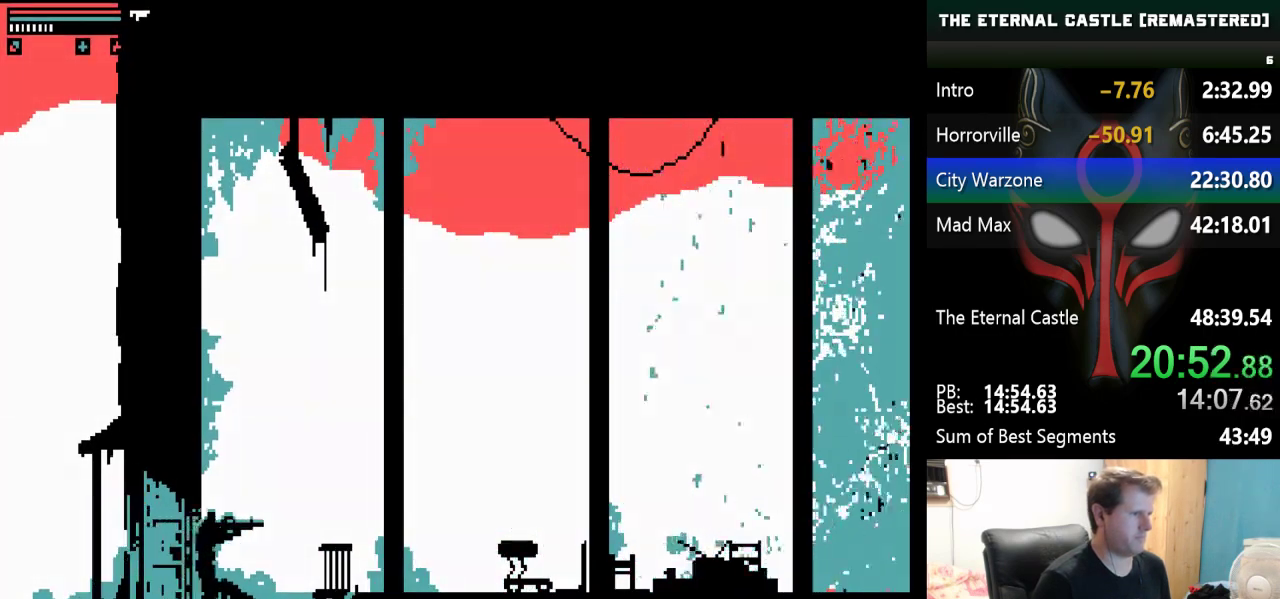
{"keys": ["alt", "right"], "events": []}
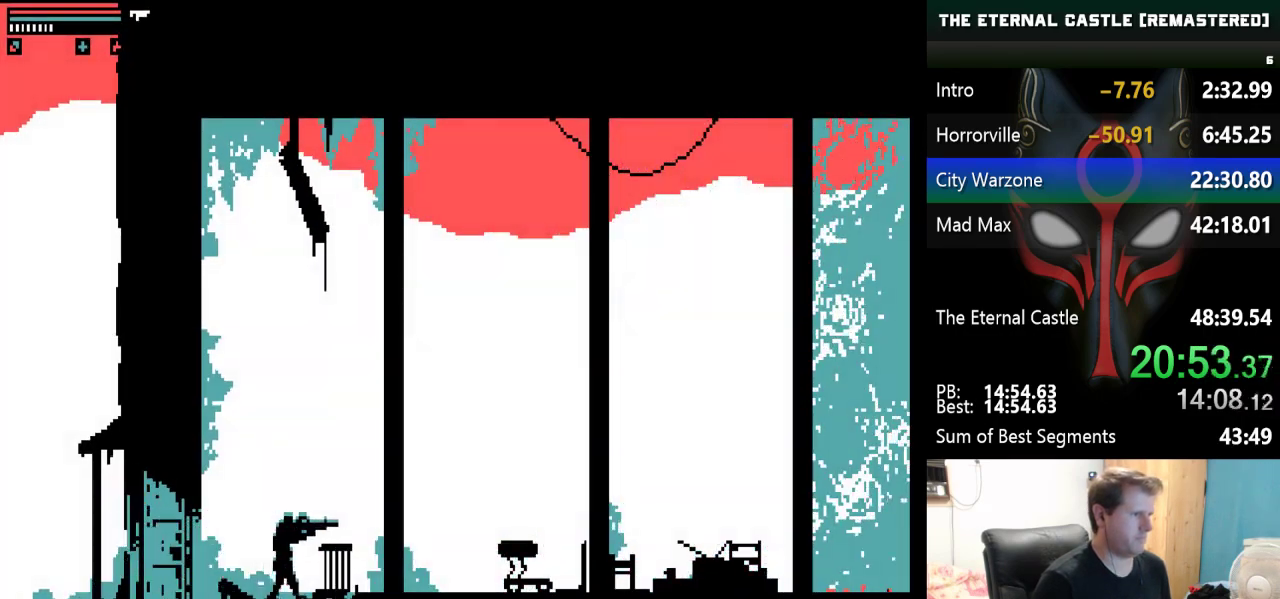
{"keys": ["alt", "right"], "events": []}
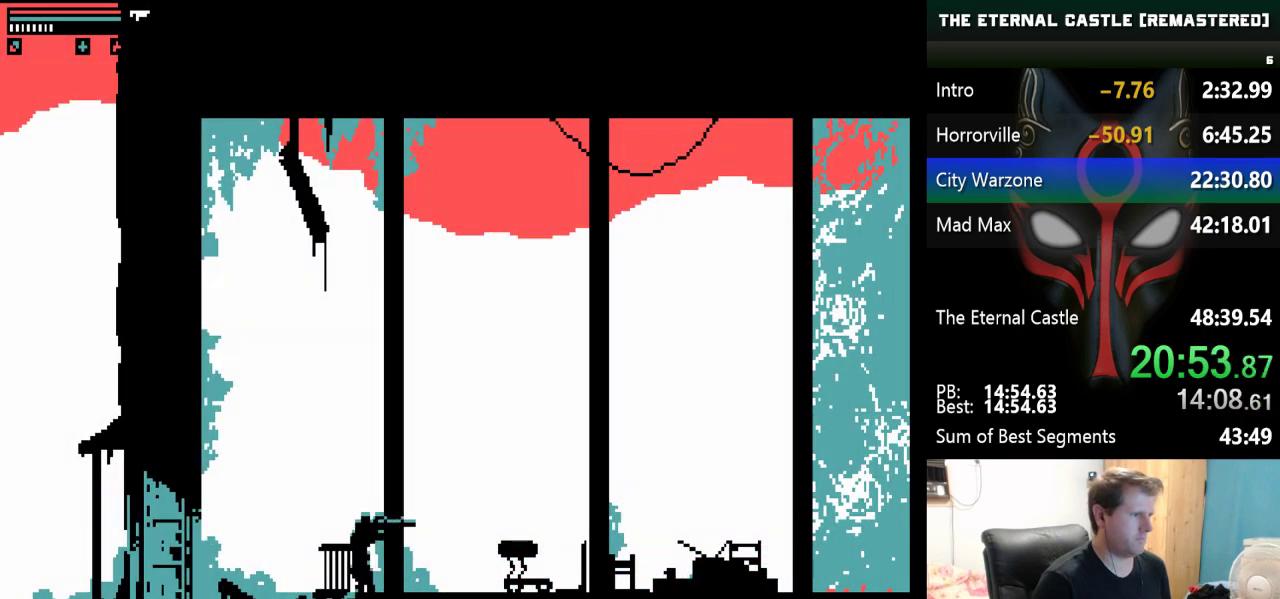
{"keys": ["alt", "ctrl", "right"], "events": [[500, "ctrl", "down"]]}
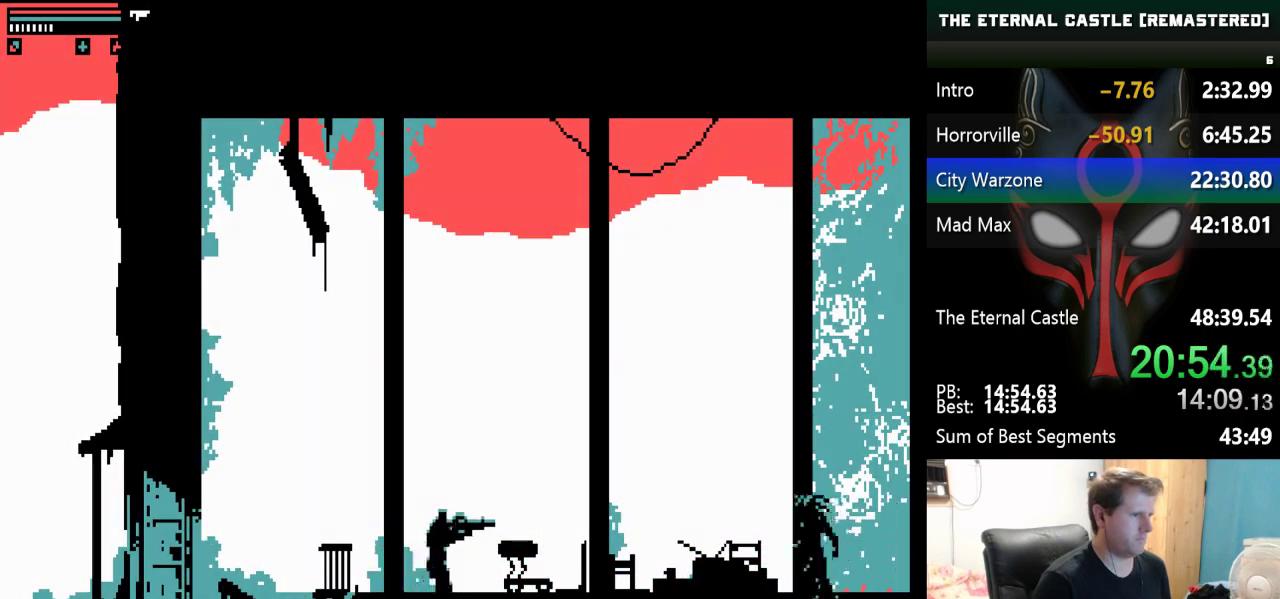
{"keys": ["alt", "right"], "events": [[200, "ctrl", "up"]]}
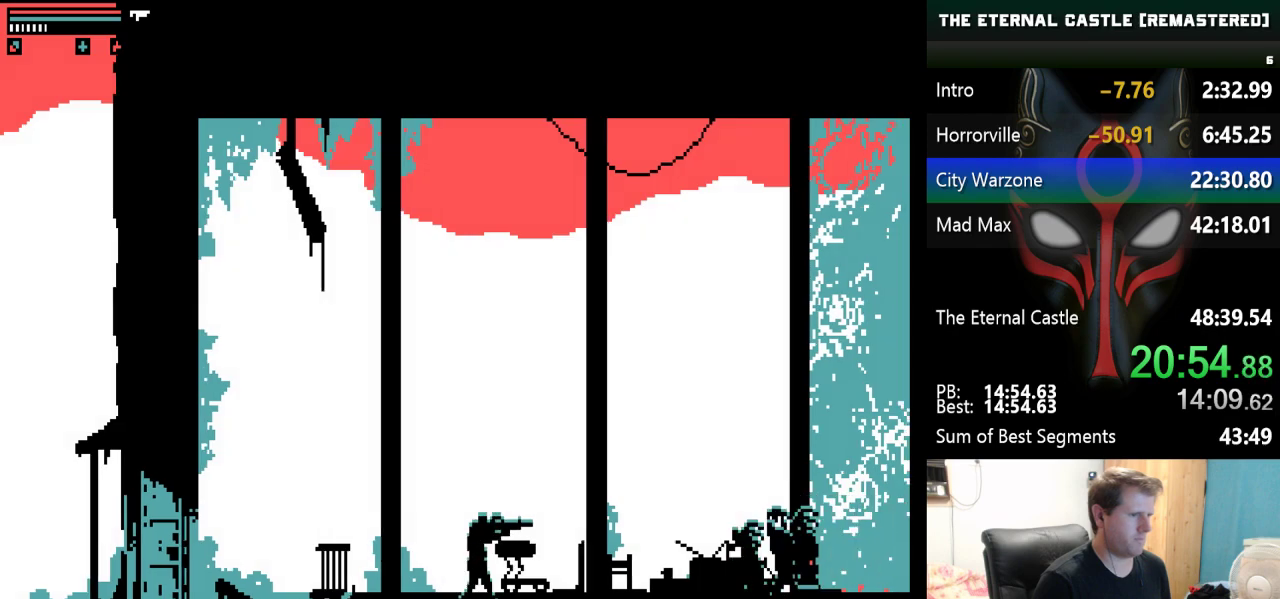
{"keys": ["alt", "ctrl", "right"], "events": [[167, "ctrl", "down"], [300, "ctrl", "up"], [450, "ctrl", "down"]]}
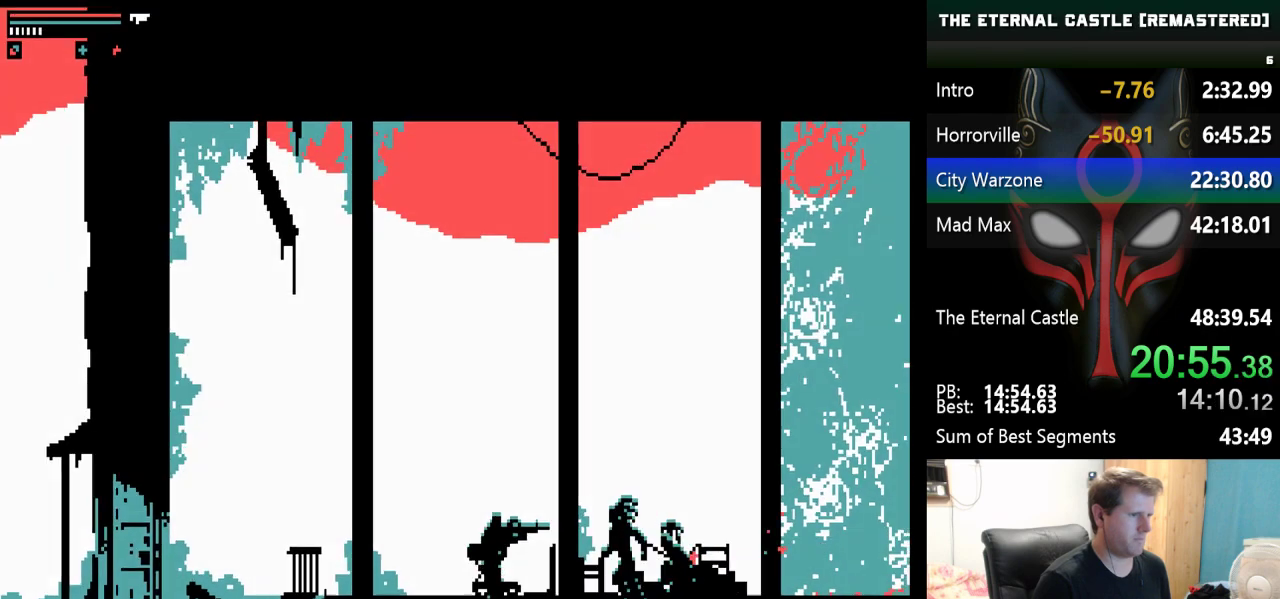
{"keys": ["right"], "events": [[83, "ctrl", "up"], [500, "alt", "up"]]}
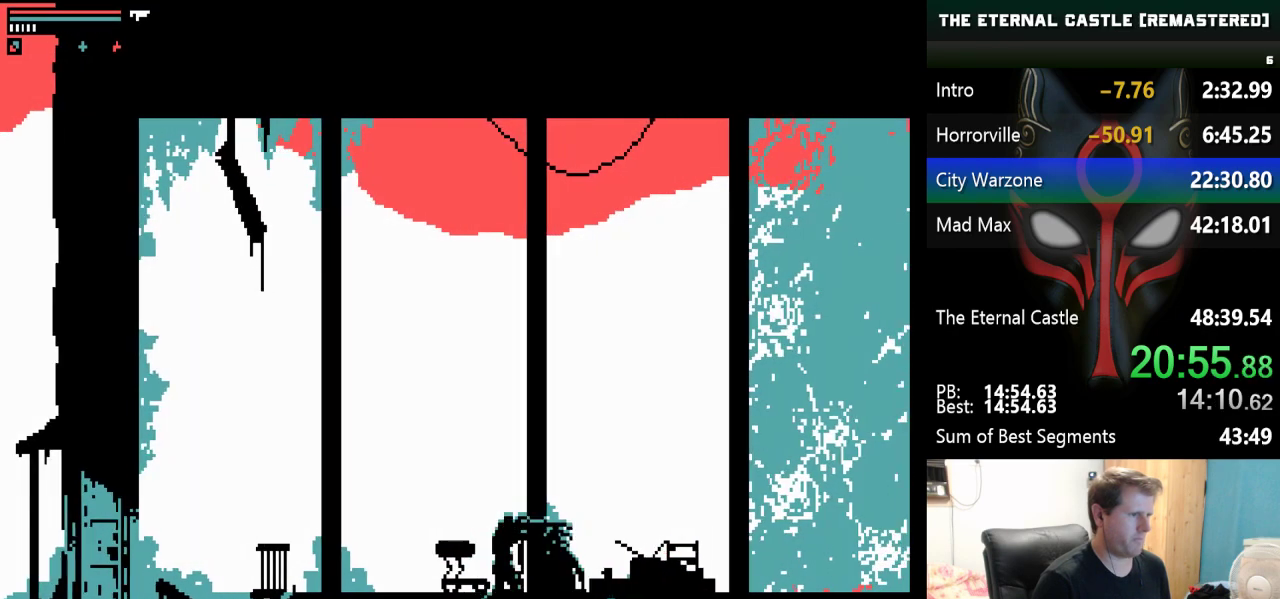
{"keys": ["right", "shift"], "events": [[200, "shift", "down"]]}
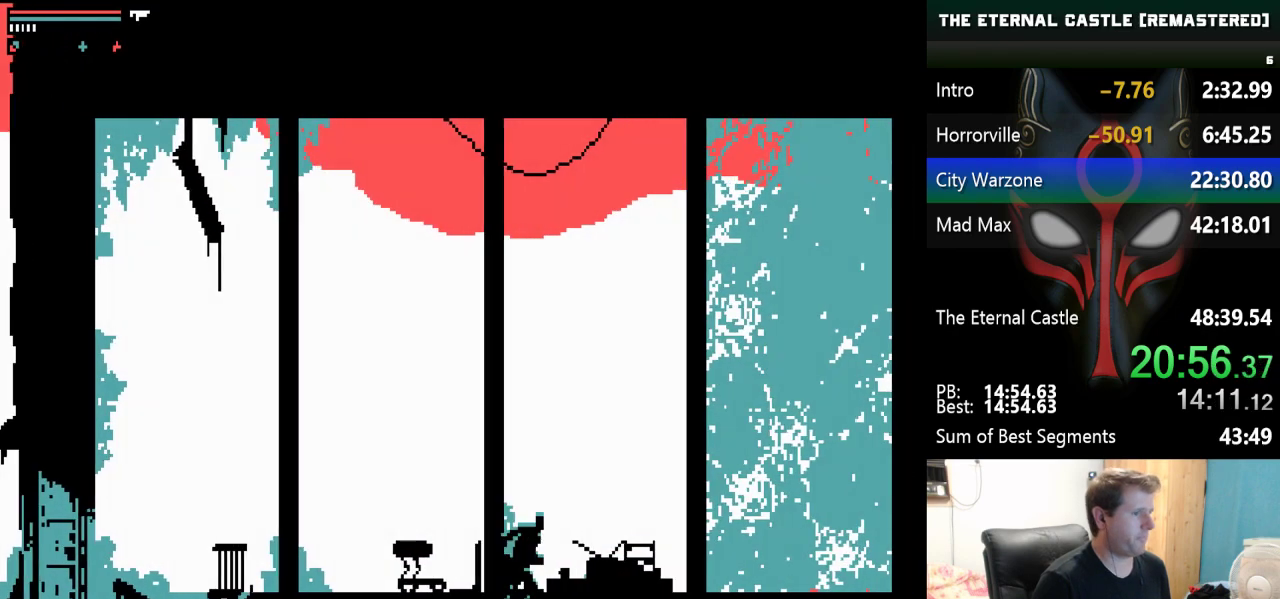
{"keys": ["right", "shift"], "events": []}
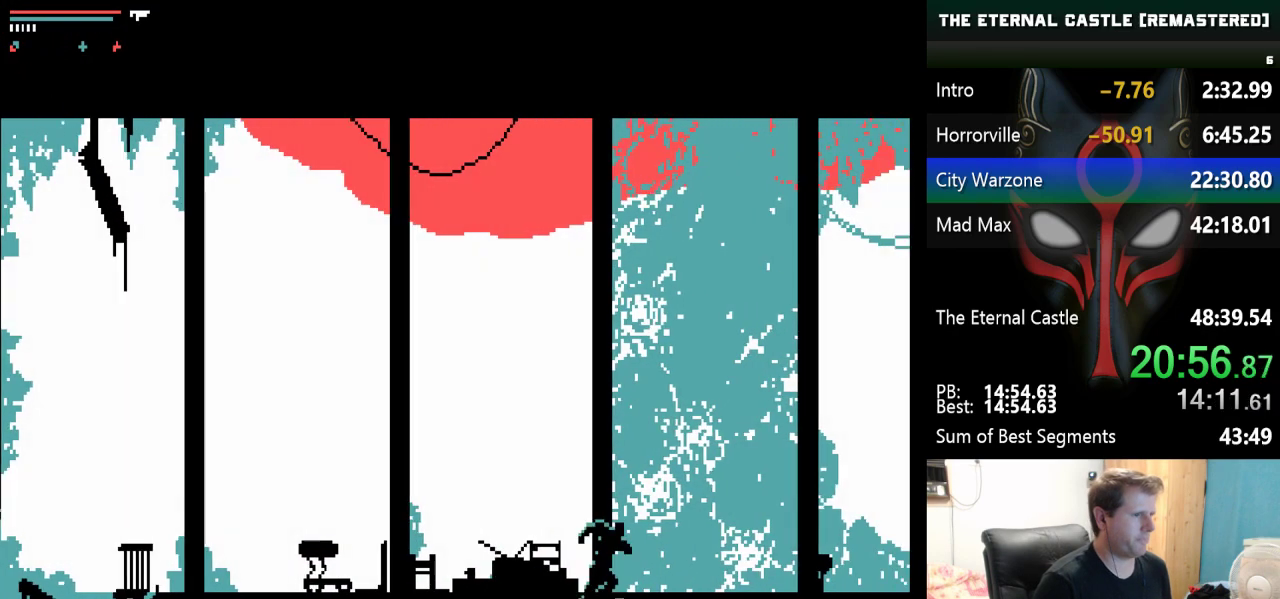
{"keys": ["right", "shift"], "events": []}
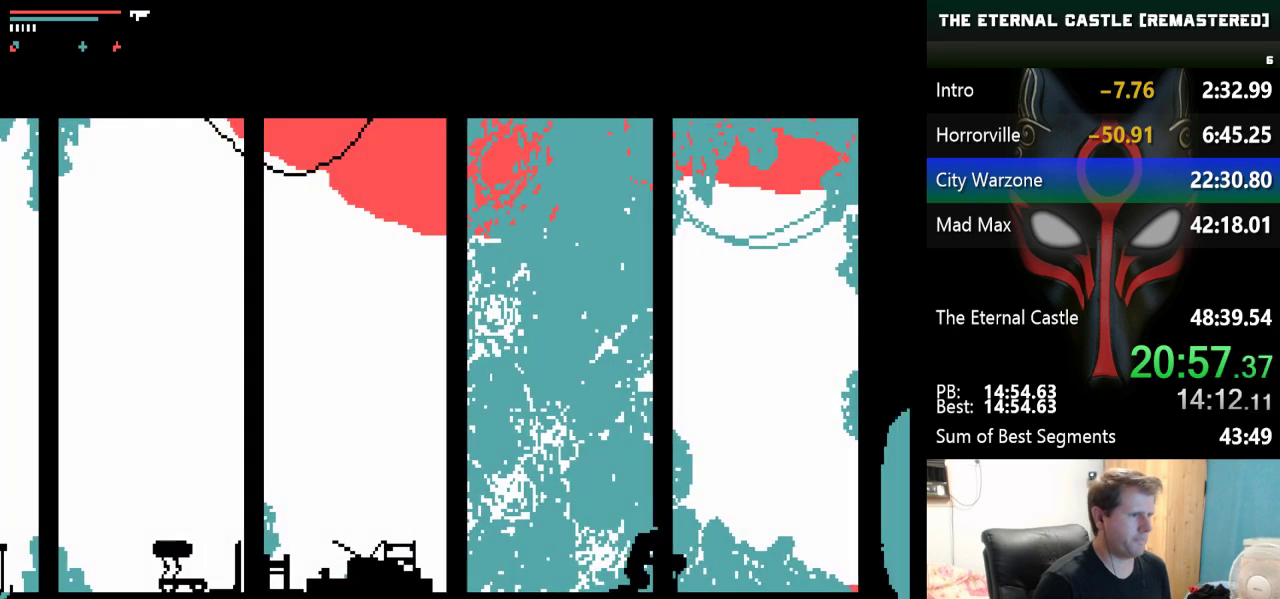
{"keys": ["right", "shift"], "events": []}
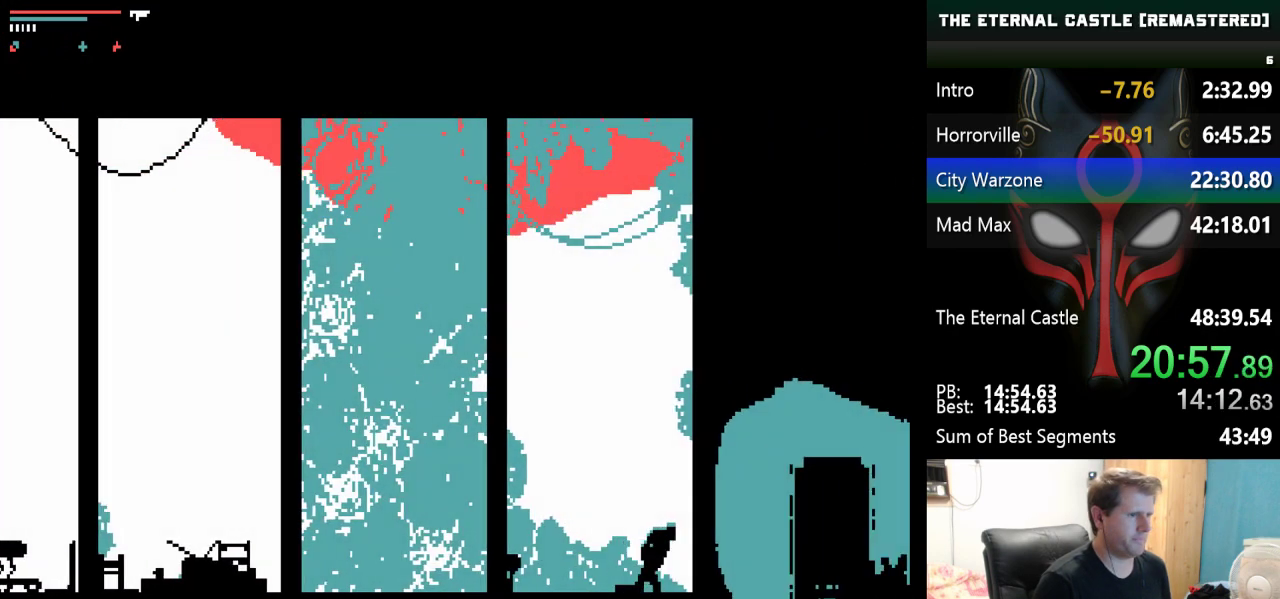
{"keys": [], "events": [[167, "shift", "up"], [250, "right", "up"]]}
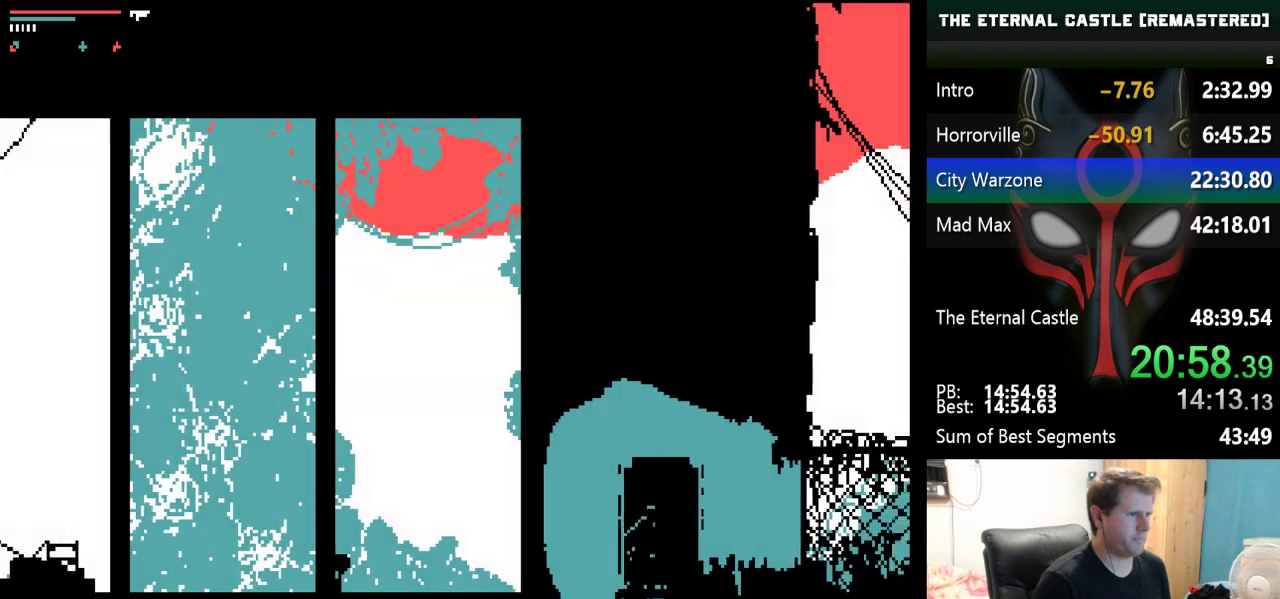
{"keys": ["up"], "events": [[500, "up", "down"]]}